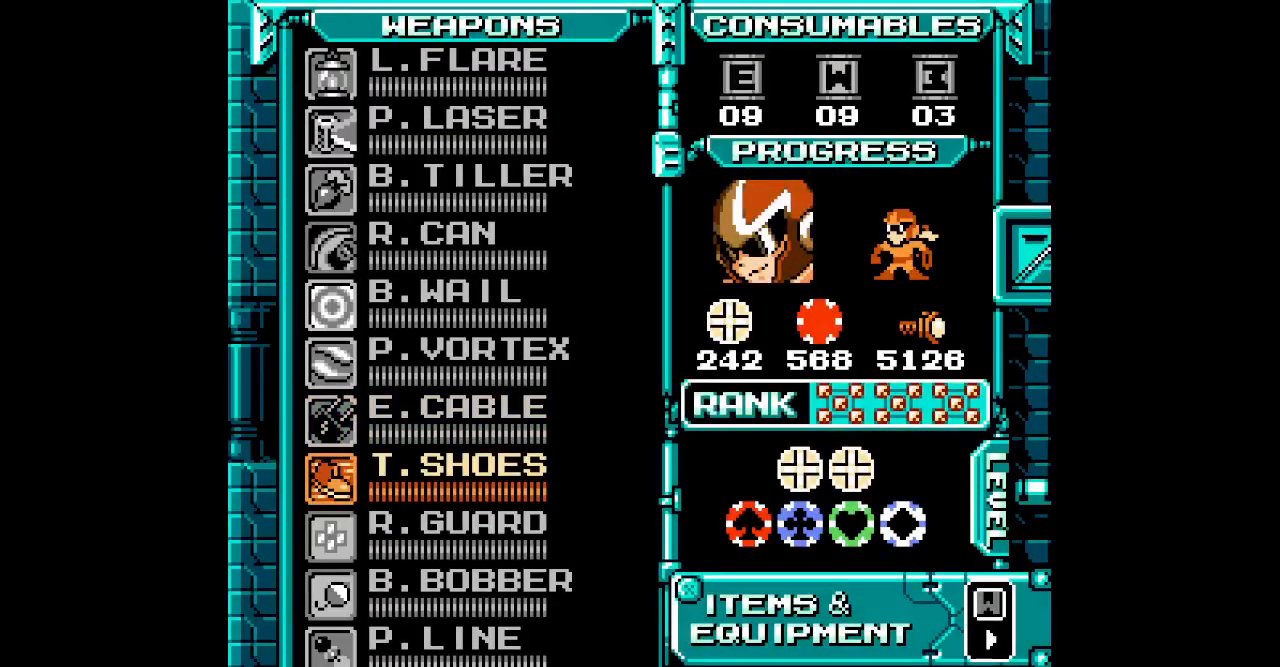
Gameplay with a controller; each line is a JSON object with the inputs held at the frame after it. "events" lists button and stick changes between this image and that frame as [ms after this image, input, new state], when the widget could be followed in between. Not read: A B CIRCLE HOME L1 L3 R1 R3 X Y.
{"buttons": ["DPAD_RIGHT"]}
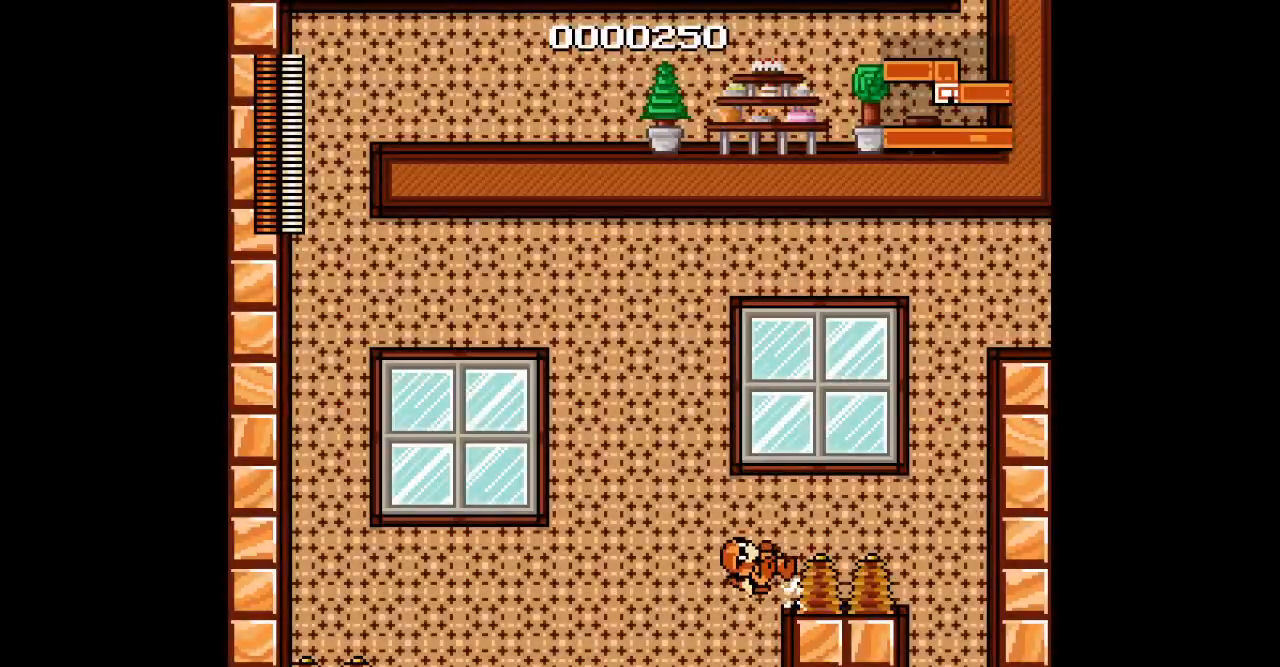
{"buttons": [], "events": [[483, "DPAD_RIGHT", "up"]]}
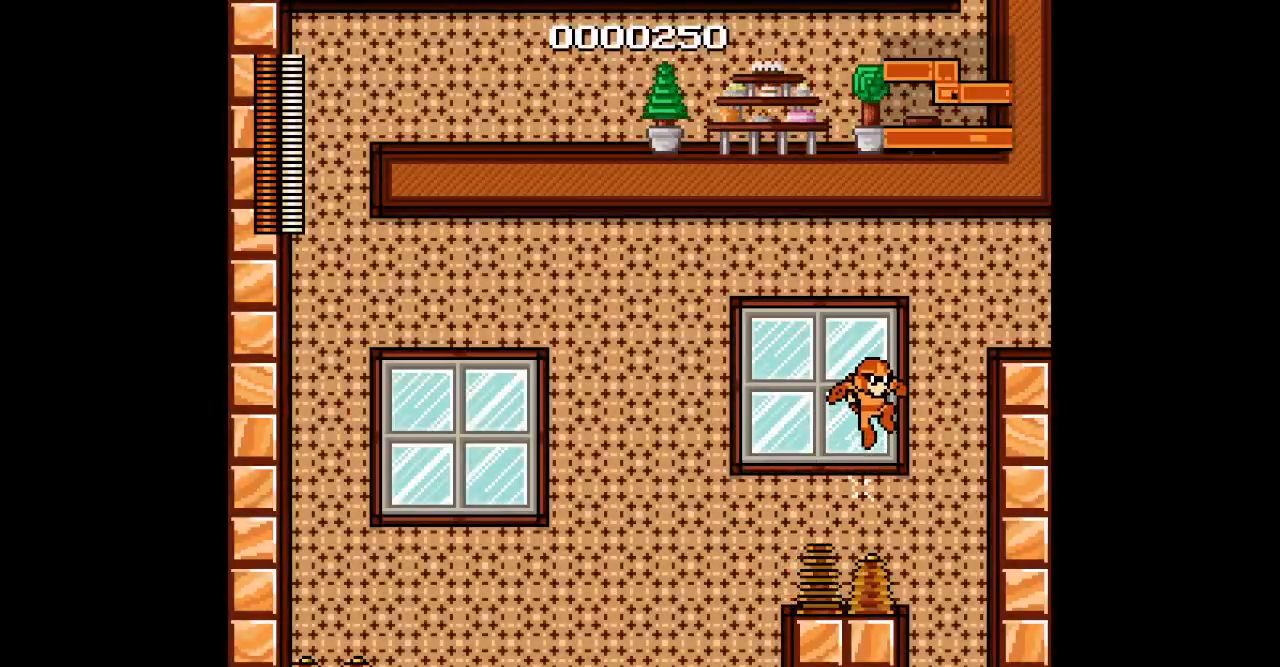
{"buttons": [], "events": [[33, "L2", "down"], [50, "R2", "down"], [167, "R2", "up"], [183, "L2", "up"]]}
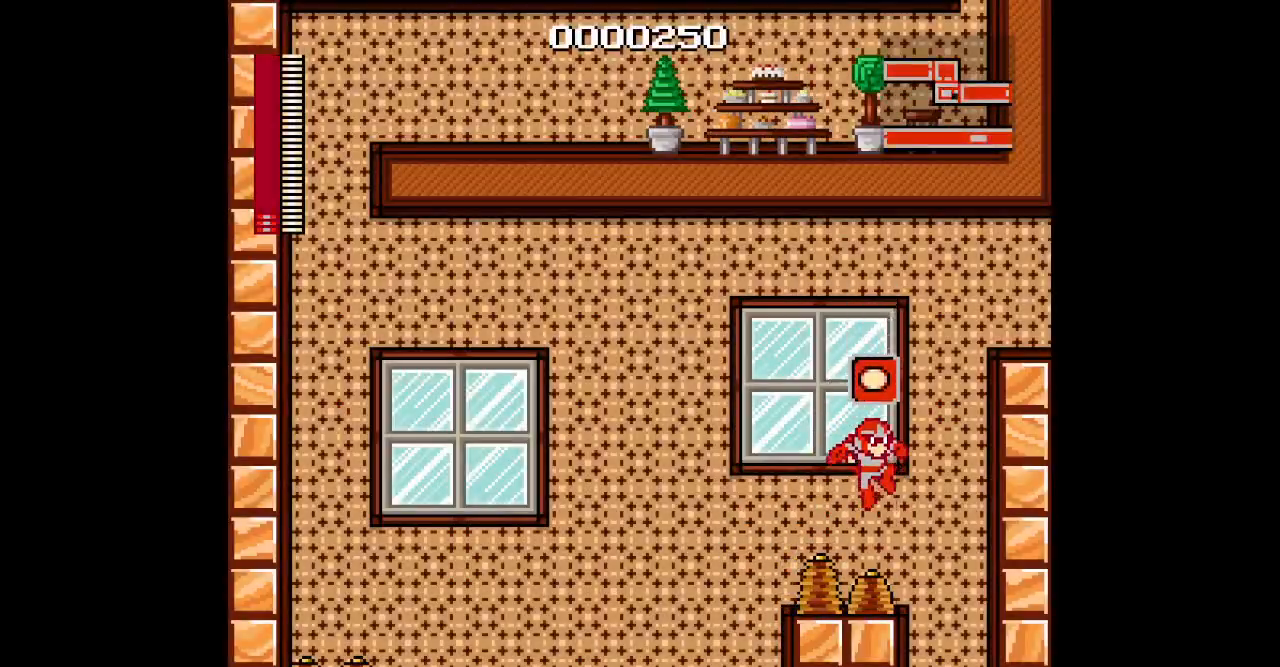
{"buttons": [], "events": [[233, "DPAD_RIGHT", "down"], [333, "DPAD_RIGHT", "up"]]}
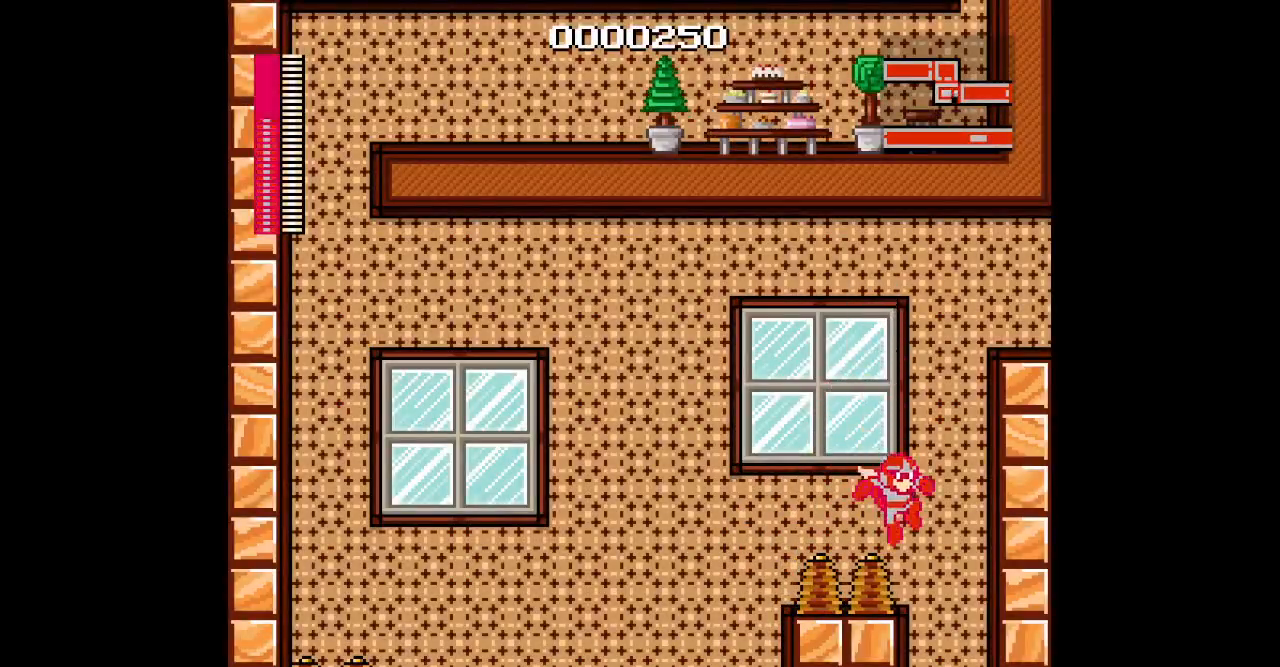
{"buttons": ["DPAD_RIGHT"], "events": [[50, "DPAD_RIGHT", "down"]]}